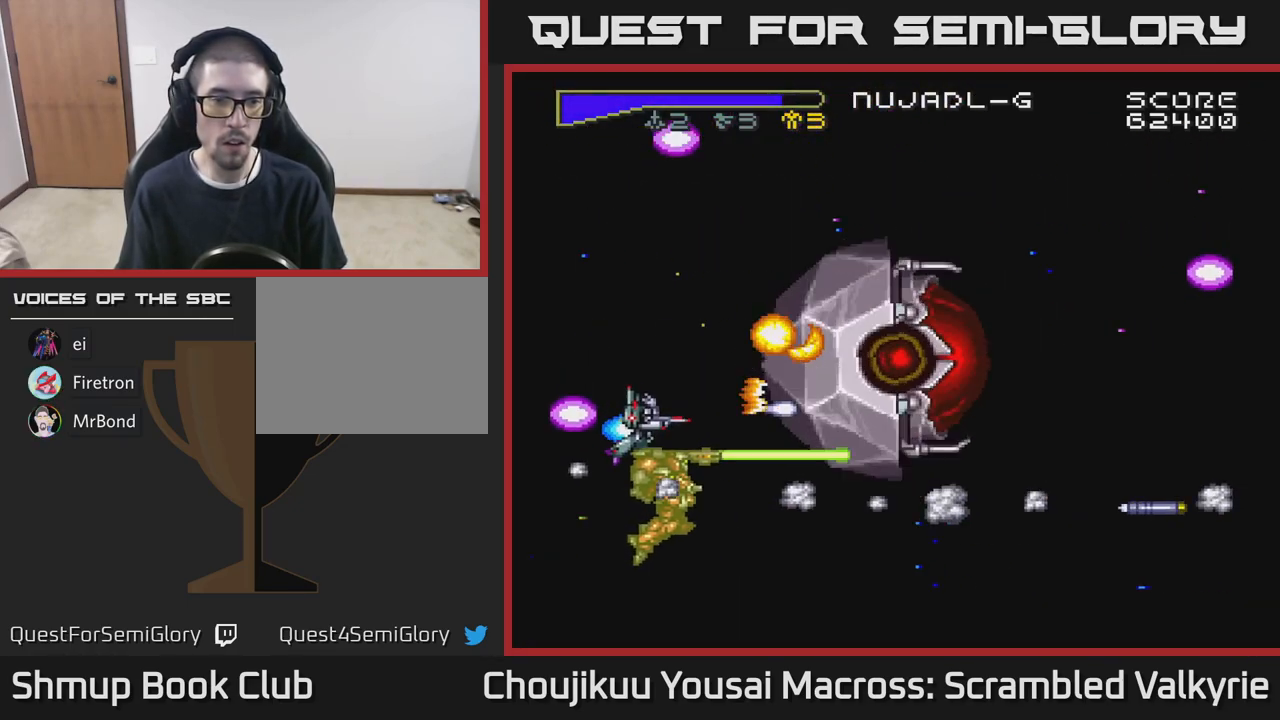
Gameplay with a controller (Xbox layout); each line is a JSON object with the inputs held at the frame after it. "events" lists button and stick changes between this image and that frame as [ms after this image, input, new state], when the widget could be followed in between. Not read: L3 R3 left_stick right_stick.
{"buttons": ["A", "DPAD_LEFT"], "events": [[100, "DPAD_DOWN", "up"], [167, "DPAD_RIGHT", "up"], [167, "DPAD_UP", "down"], [250, "DPAD_LEFT", "down"], [267, "DPAD_LEFT", "up"], [467, "DPAD_UP", "up"], [483, "DPAD_LEFT", "down"]]}
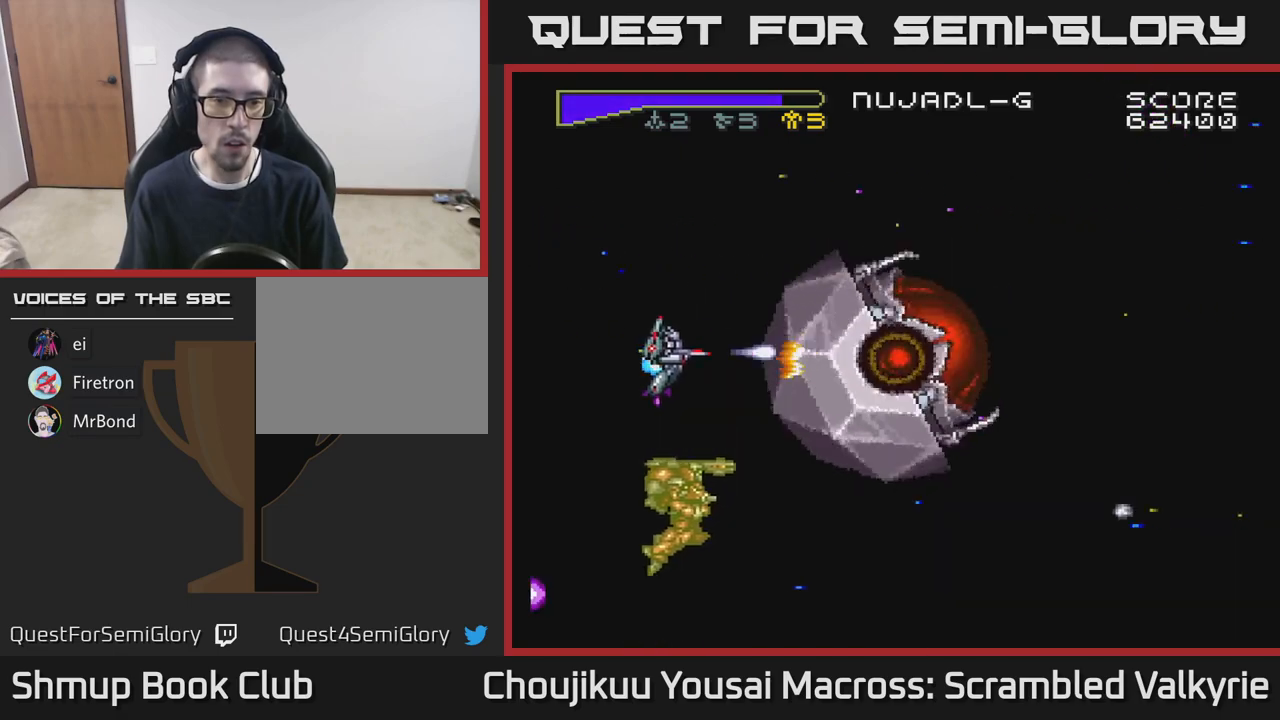
{"buttons": ["A", "DPAD_UP", "DPAD_RIGHT"], "events": [[133, "DPAD_LEFT", "up"], [233, "DPAD_DOWN", "down"], [317, "DPAD_DOWN", "up"], [467, "DPAD_RIGHT", "down"], [467, "DPAD_UP", "down"]]}
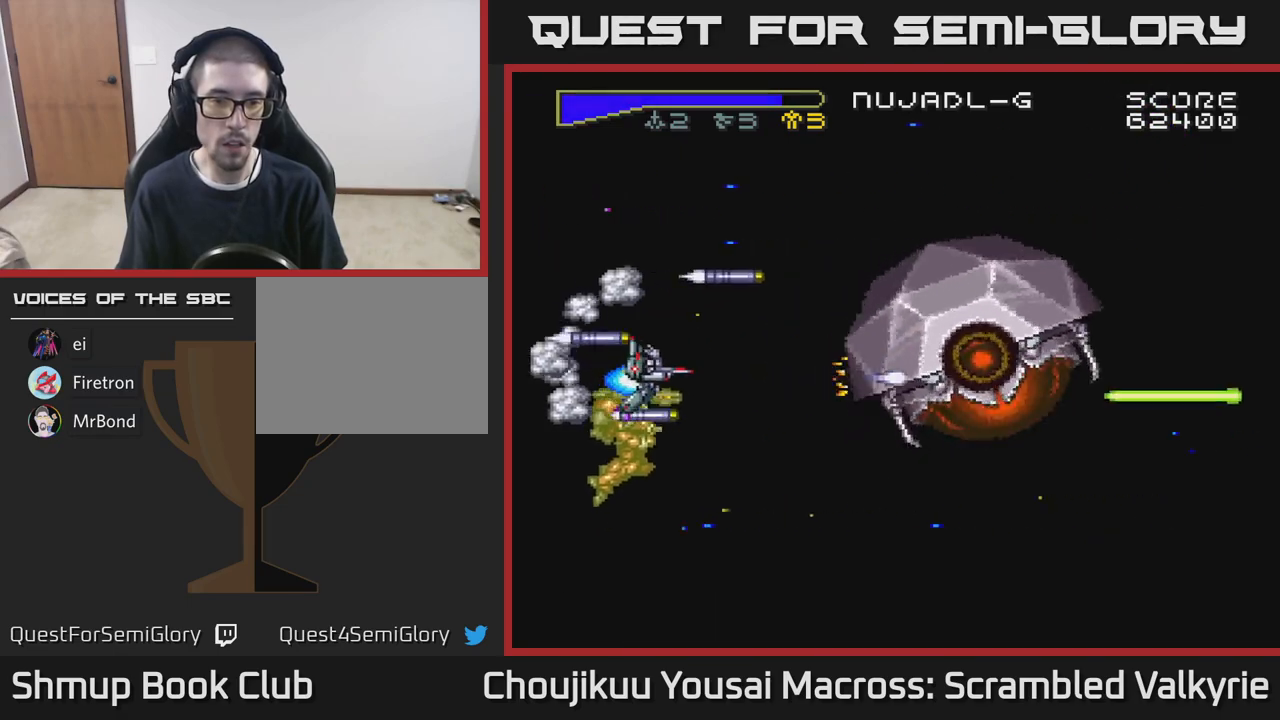
{"buttons": ["A"], "events": [[283, "DPAD_UP", "up"], [500, "DPAD_RIGHT", "up"]]}
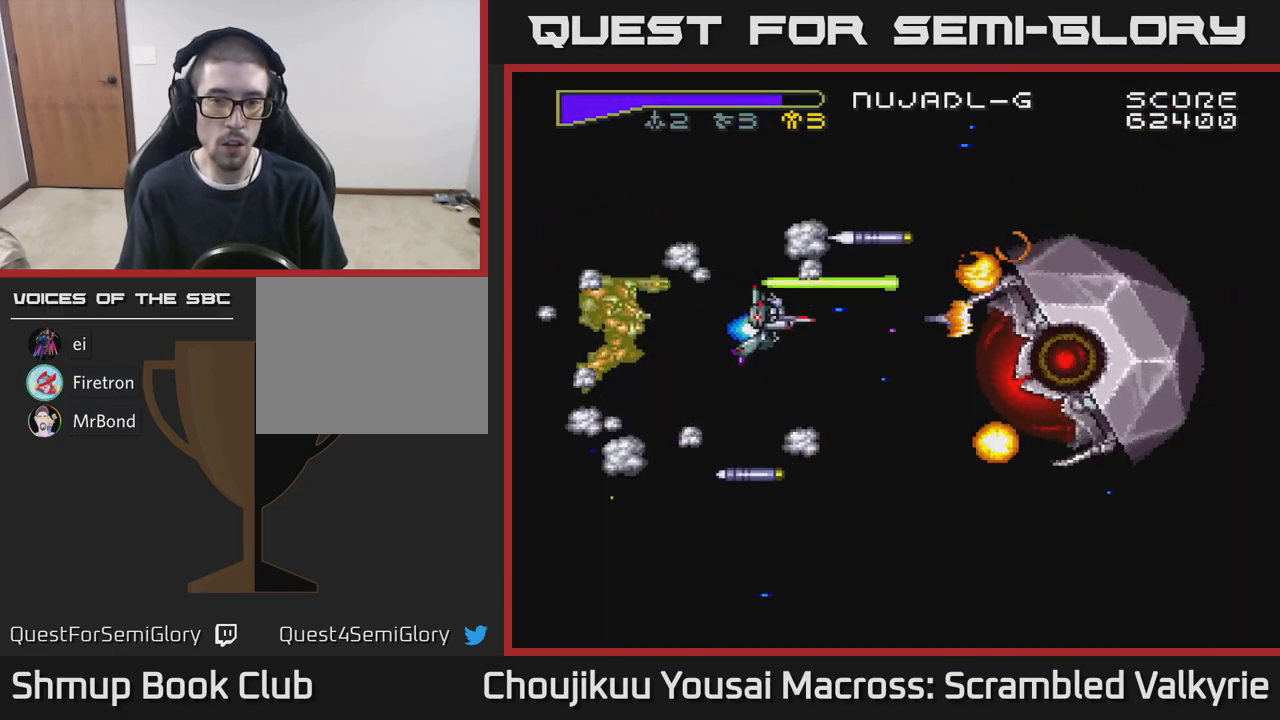
{"buttons": ["A", "DPAD_UP", "DPAD_LEFT"], "events": [[17, "DPAD_DOWN", "down"], [233, "DPAD_RIGHT", "down"], [267, "DPAD_DOWN", "up"], [283, "DPAD_RIGHT", "up"], [300, "DPAD_UP", "down"], [383, "DPAD_LEFT", "down"]]}
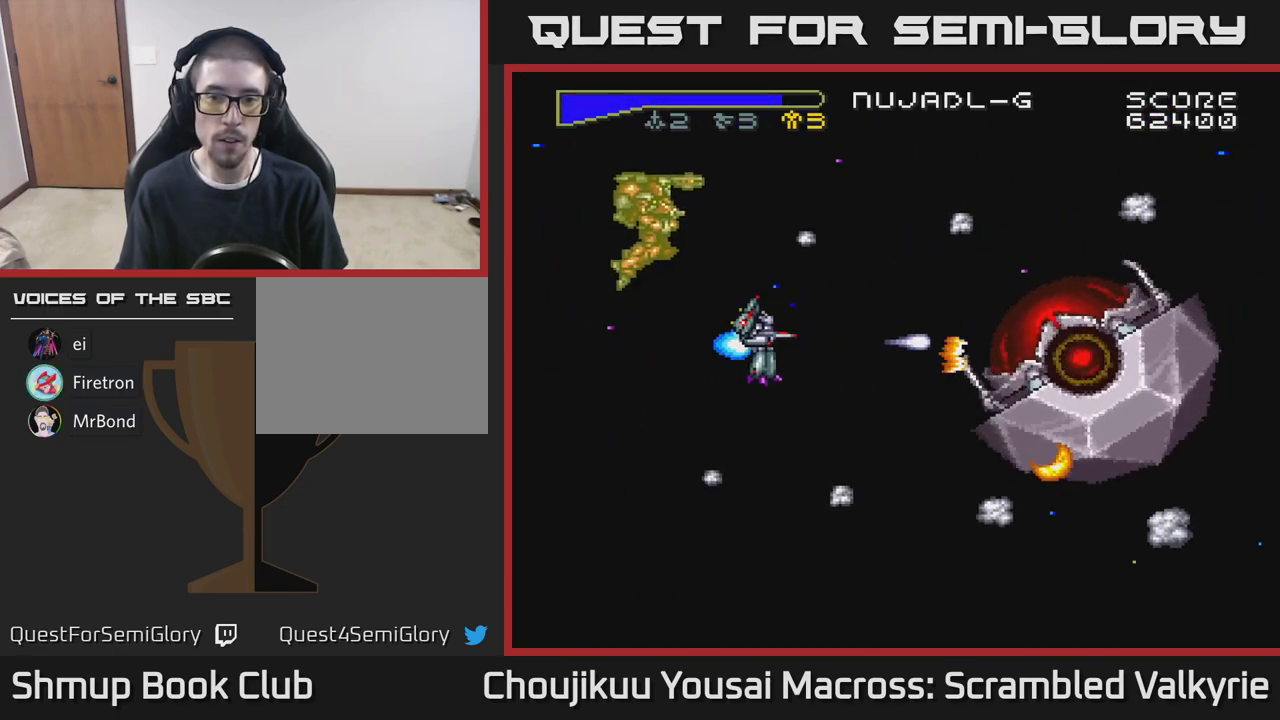
{"buttons": ["A"]}
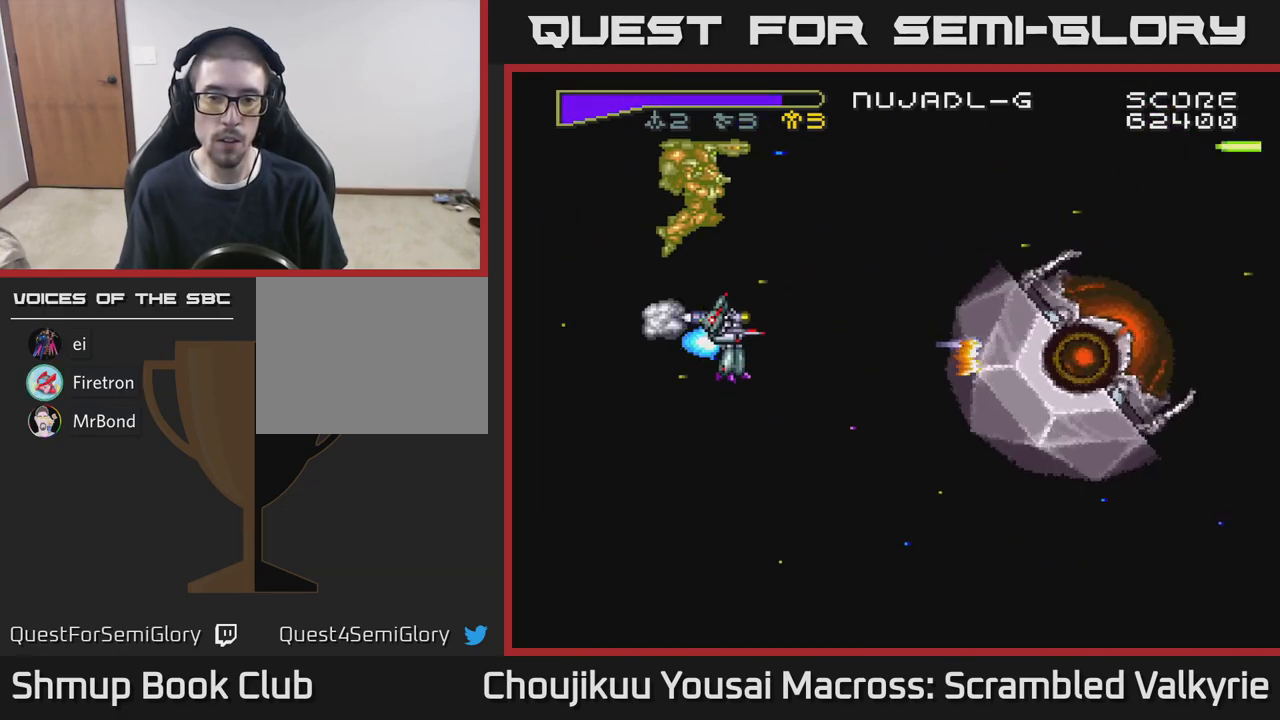
{"buttons": ["A", "DPAD_DOWN"], "events": [[250, "DPAD_RIGHT", "down"], [267, "DPAD_DOWN", "down"], [283, "DPAD_DOWN", "up"], [400, "DPAD_DOWN", "down"], [433, "DPAD_RIGHT", "up"]]}
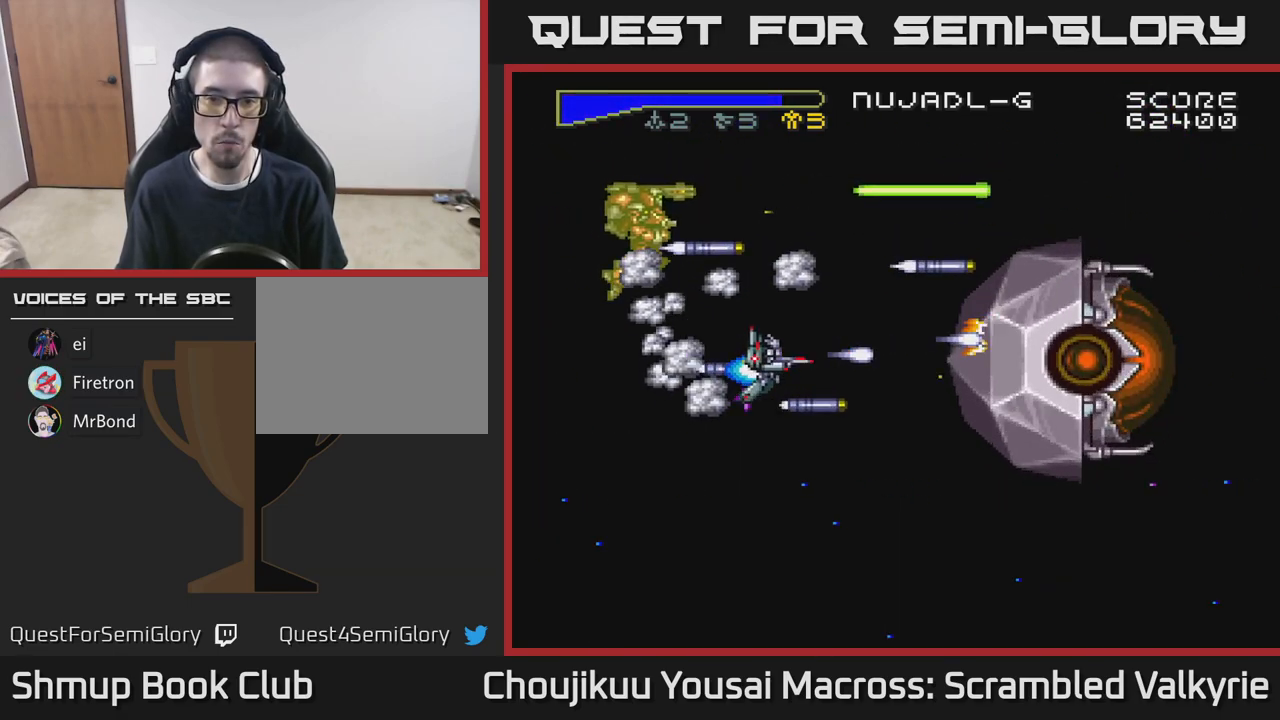
{"buttons": ["A", "DPAD_UP", "DPAD_LEFT"], "events": [[33, "DPAD_LEFT", "down"], [50, "DPAD_DOWN", "up"], [150, "DPAD_DOWN", "down"], [183, "DPAD_LEFT", "up"], [267, "DPAD_DOWN", "up"], [267, "DPAD_LEFT", "down"], [500, "DPAD_UP", "down"]]}
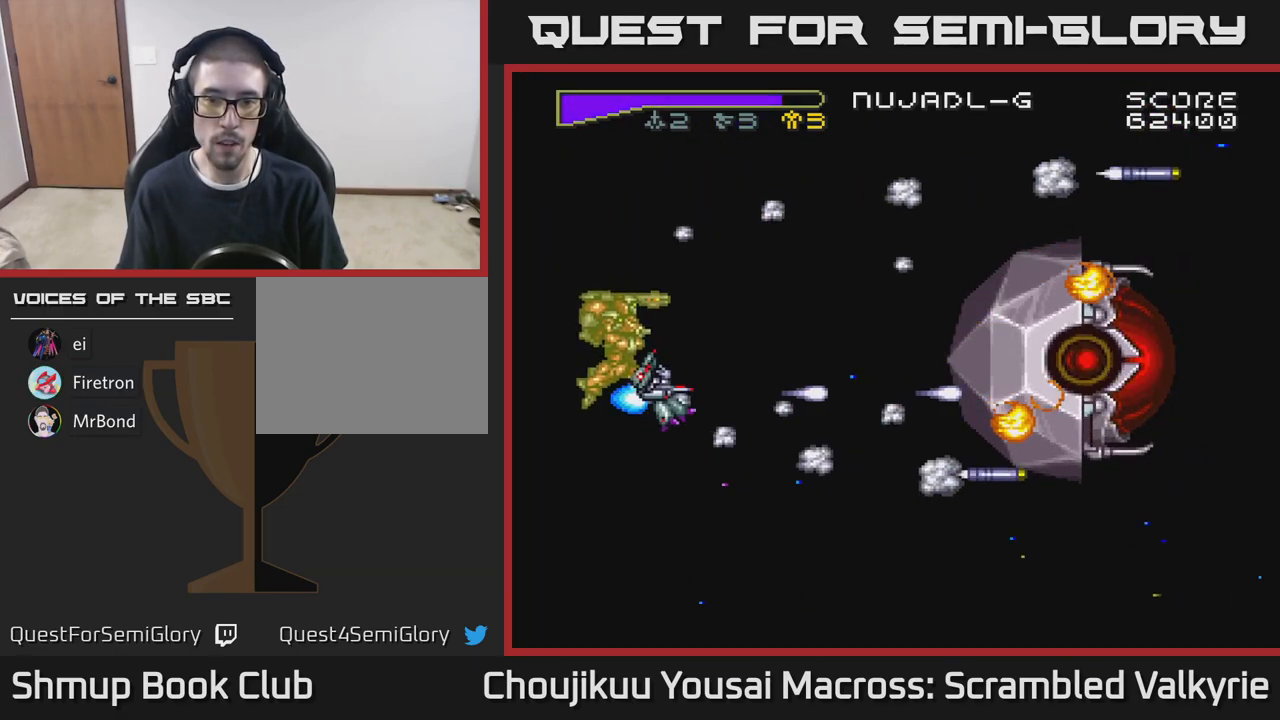
{"buttons": ["A", "DPAD_UP", "DPAD_LEFT"], "events": [[50, "DPAD_LEFT", "up"], [217, "DPAD_UP", "up"], [267, "DPAD_DOWN", "down"], [383, "DPAD_DOWN", "up"], [417, "DPAD_UP", "down"], [500, "DPAD_LEFT", "down"]]}
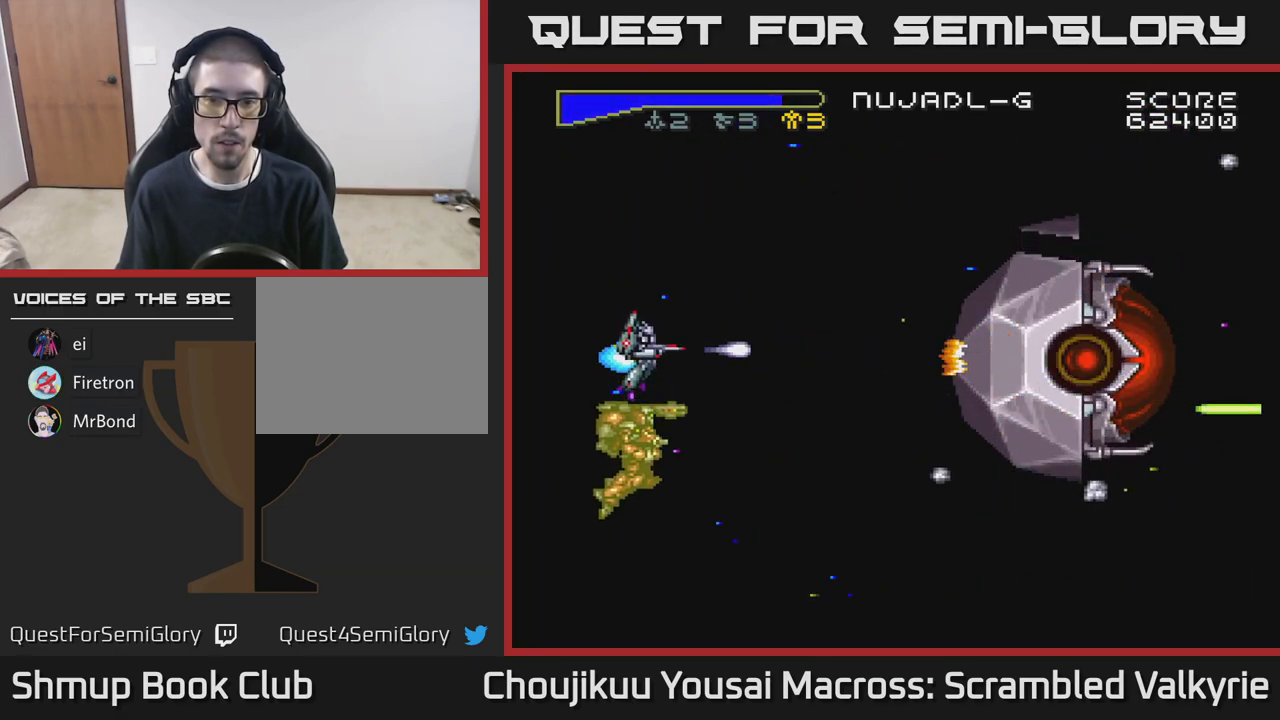
{"buttons": ["A", "DPAD_DOWN", "DPAD_RIGHT"], "events": [[33, "DPAD_UP", "up"], [50, "DPAD_LEFT", "up"], [100, "DPAD_RIGHT", "down"], [217, "DPAD_RIGHT", "up"], [283, "DPAD_LEFT", "down"], [383, "DPAD_LEFT", "up"], [433, "DPAD_DOWN", "down"], [450, "DPAD_RIGHT", "down"]]}
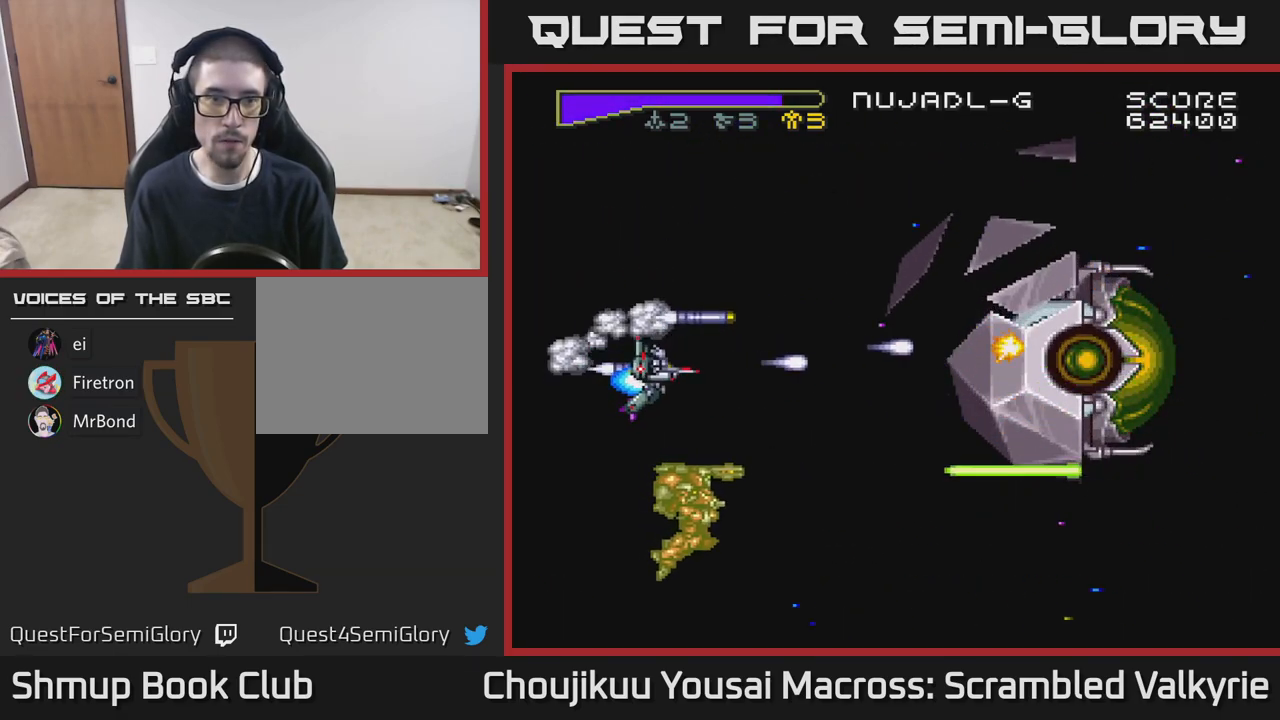
{"buttons": ["A"], "events": [[50, "DPAD_RIGHT", "up"], [67, "DPAD_DOWN", "up"], [67, "X", "down"], [233, "X", "up"]]}
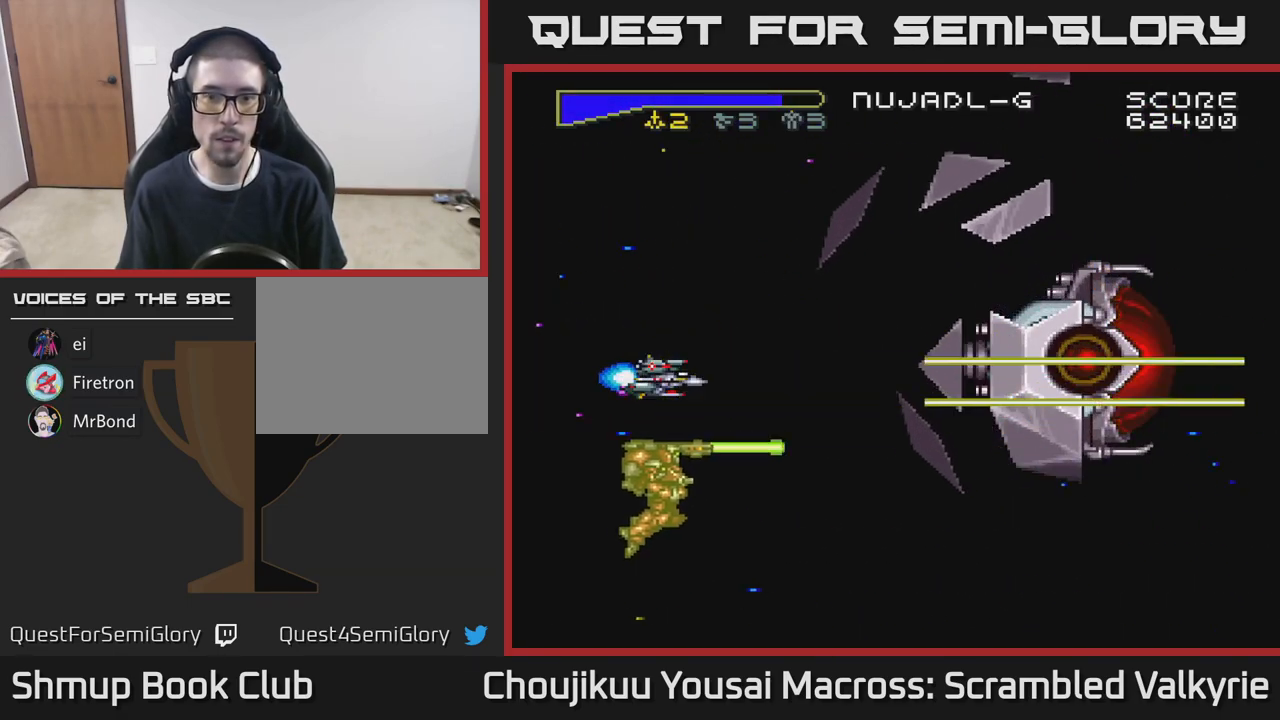
{"buttons": ["A"], "events": []}
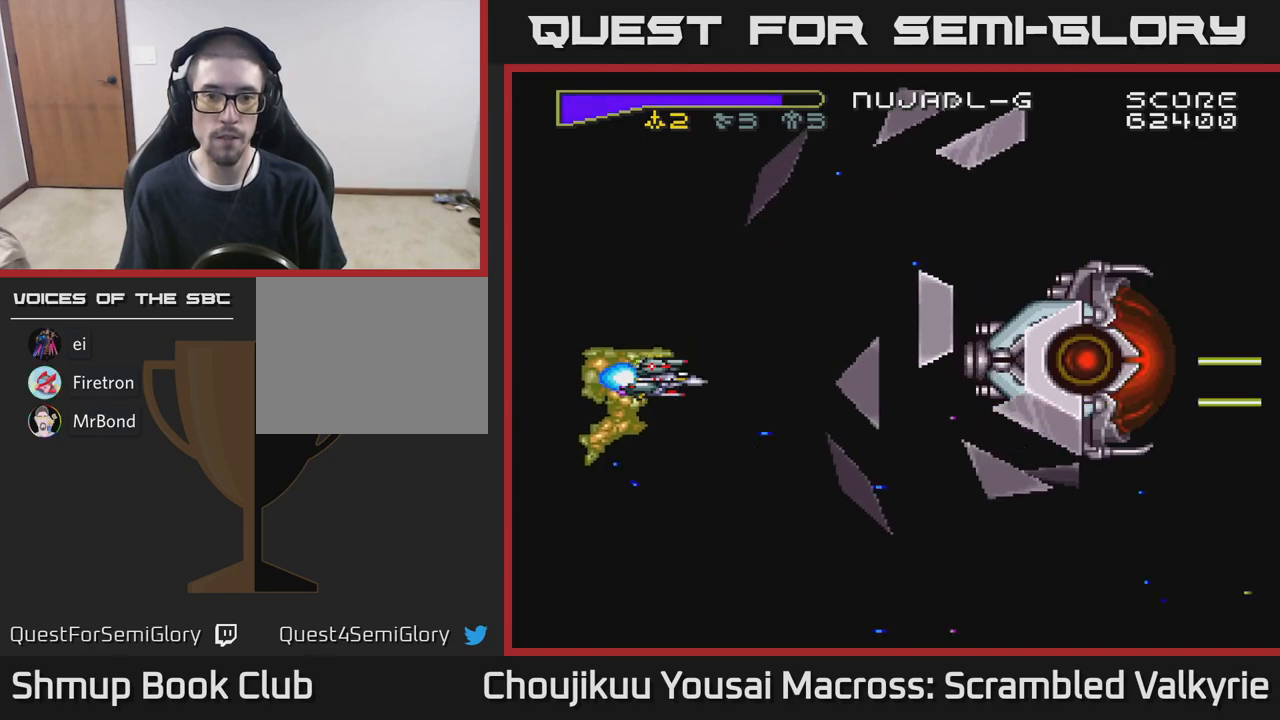
{"buttons": ["A"], "events": [[83, "DPAD_UP", "down"], [167, "DPAD_UP", "up"]]}
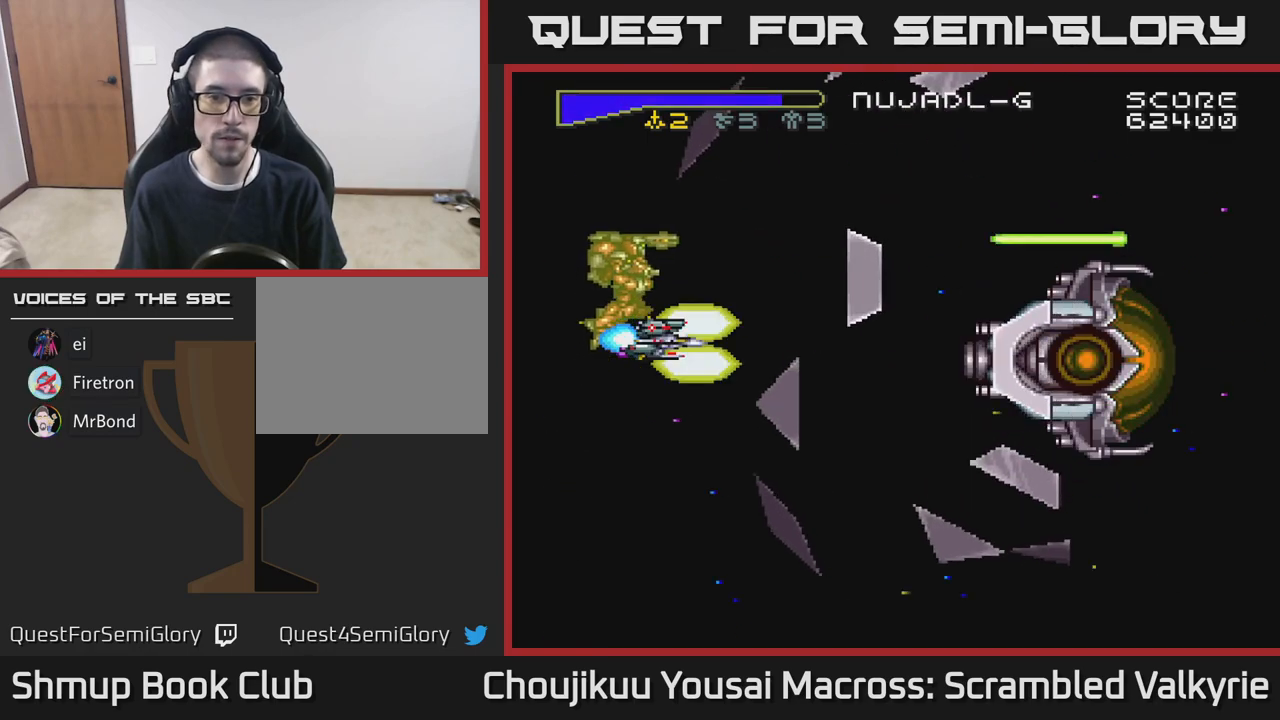
{"buttons": ["A"], "events": [[67, "DPAD_UP", "down"], [117, "DPAD_UP", "up"]]}
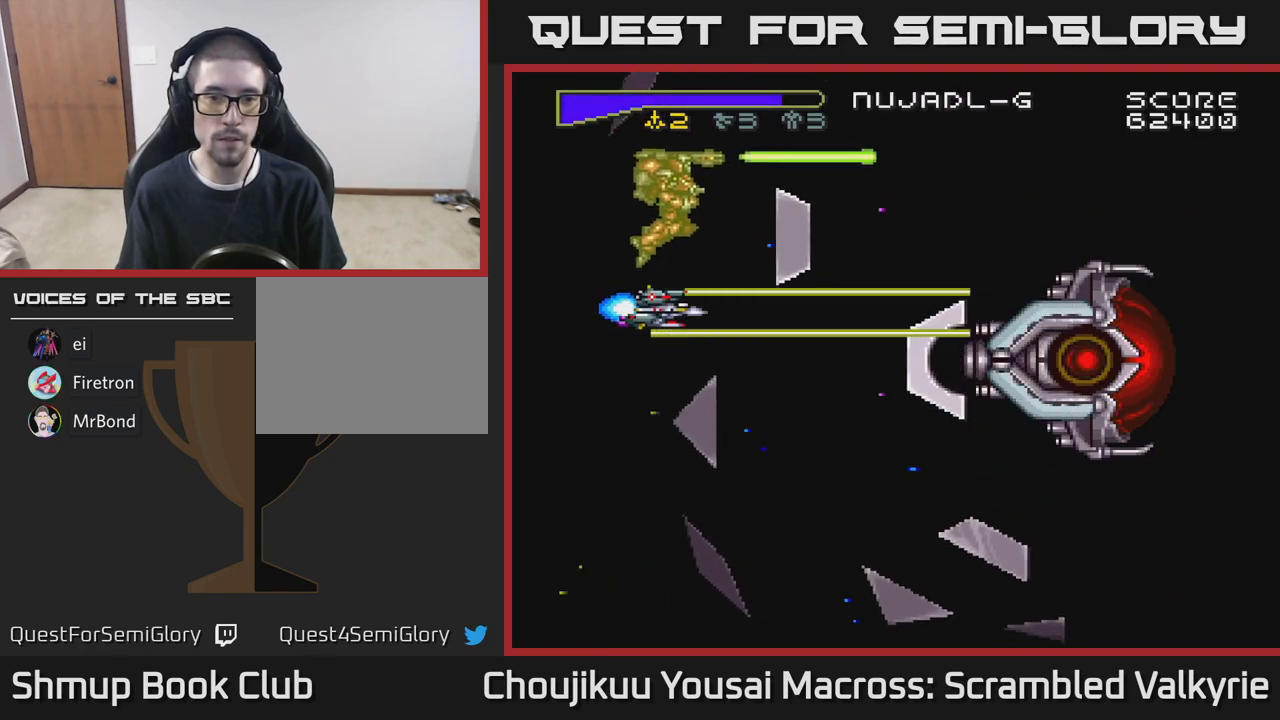
{"buttons": ["A"], "events": [[17, "DPAD_RIGHT", "down"], [167, "DPAD_RIGHT", "up"], [250, "DPAD_LEFT", "down"], [283, "DPAD_DOWN", "down"], [317, "DPAD_LEFT", "up"], [500, "DPAD_DOWN", "up"]]}
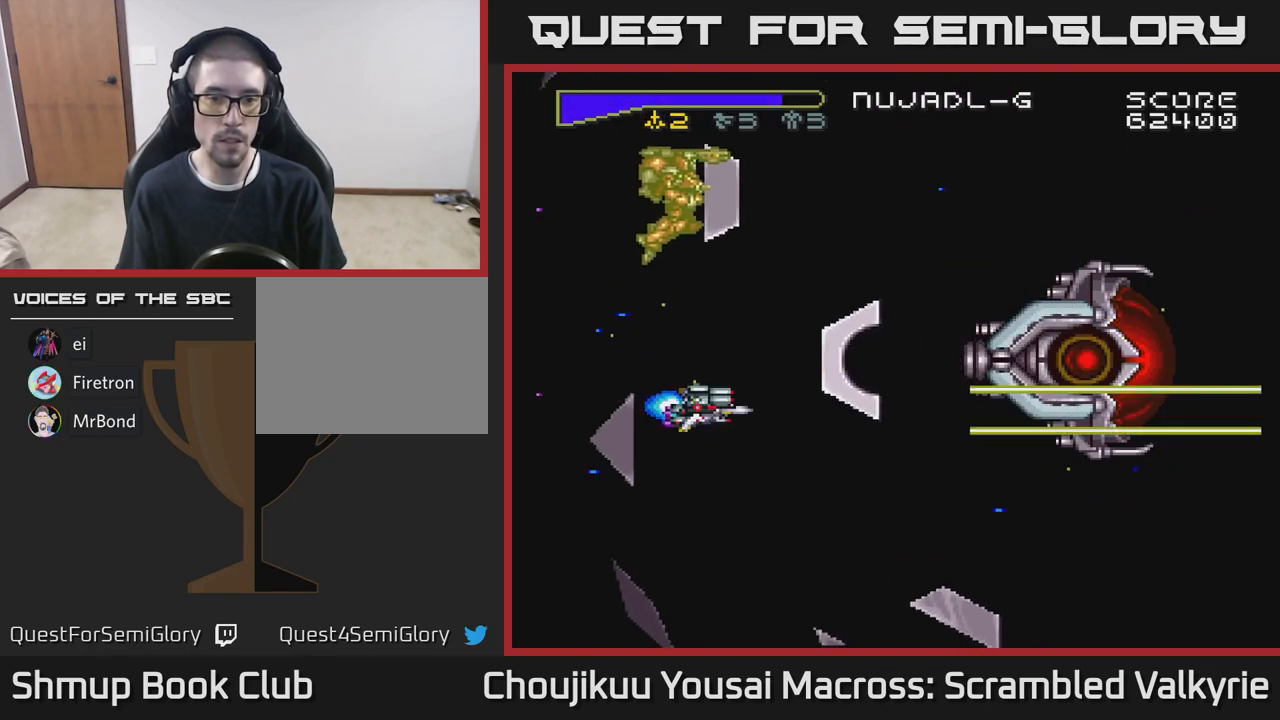
{"buttons": ["A", "DPAD_RIGHT"], "events": [[200, "DPAD_DOWN", "down"], [300, "X", "down"], [317, "DPAD_RIGHT", "down"], [350, "DPAD_DOWN", "up"], [450, "X", "up"]]}
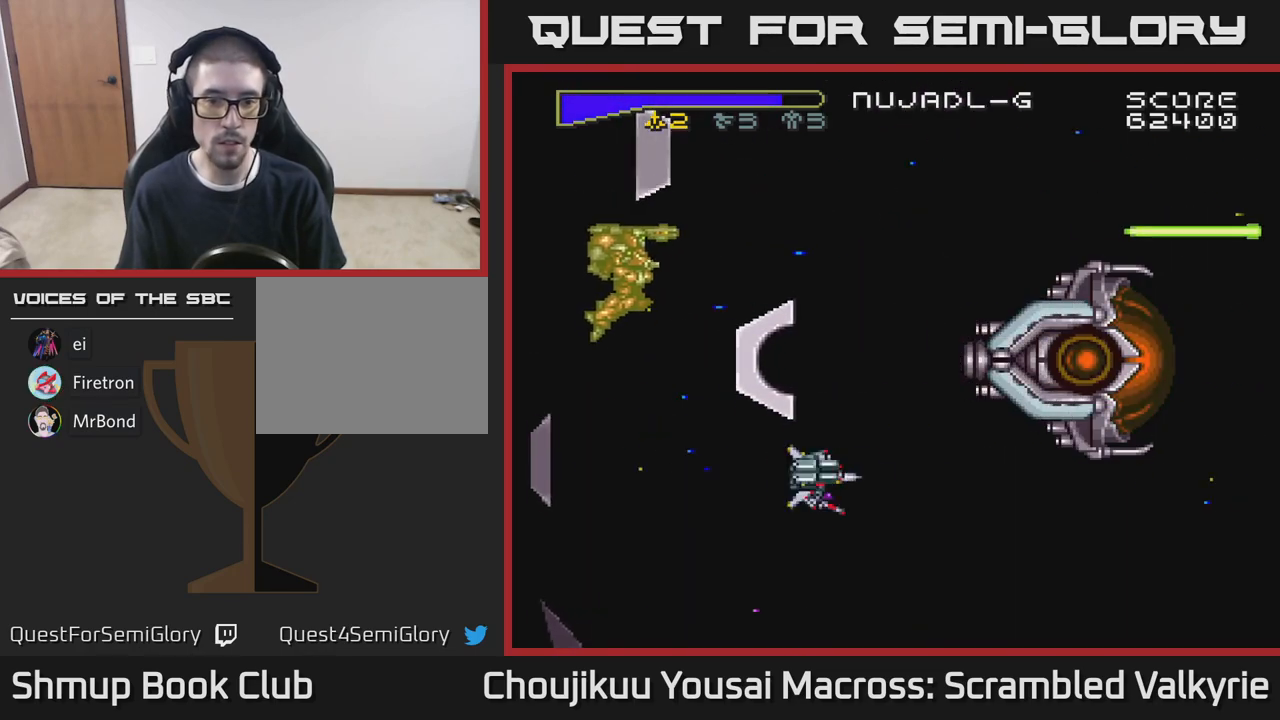
{"buttons": ["A"], "events": [[183, "DPAD_RIGHT", "up"], [183, "DPAD_UP", "down"], [267, "DPAD_UP", "up"], [267, "X", "down"], [400, "X", "up"]]}
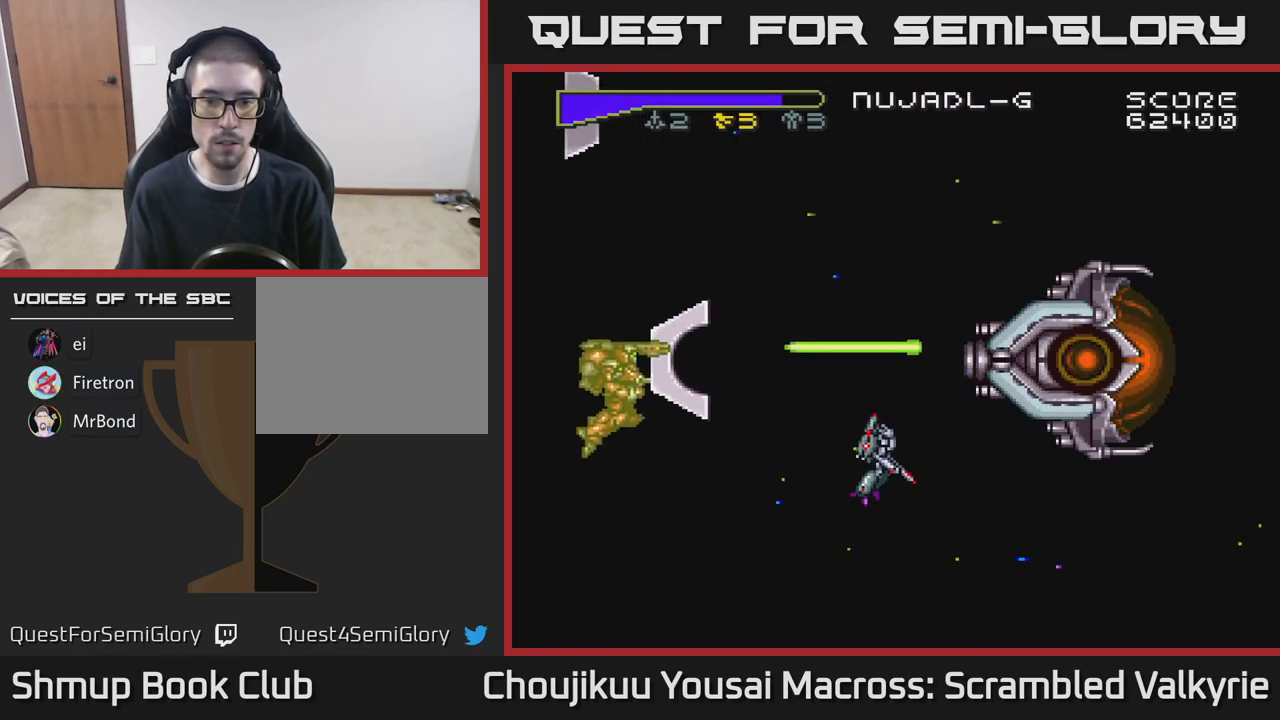
{"buttons": ["A", "DPAD_LEFT"], "events": [[283, "DPAD_LEFT", "down"]]}
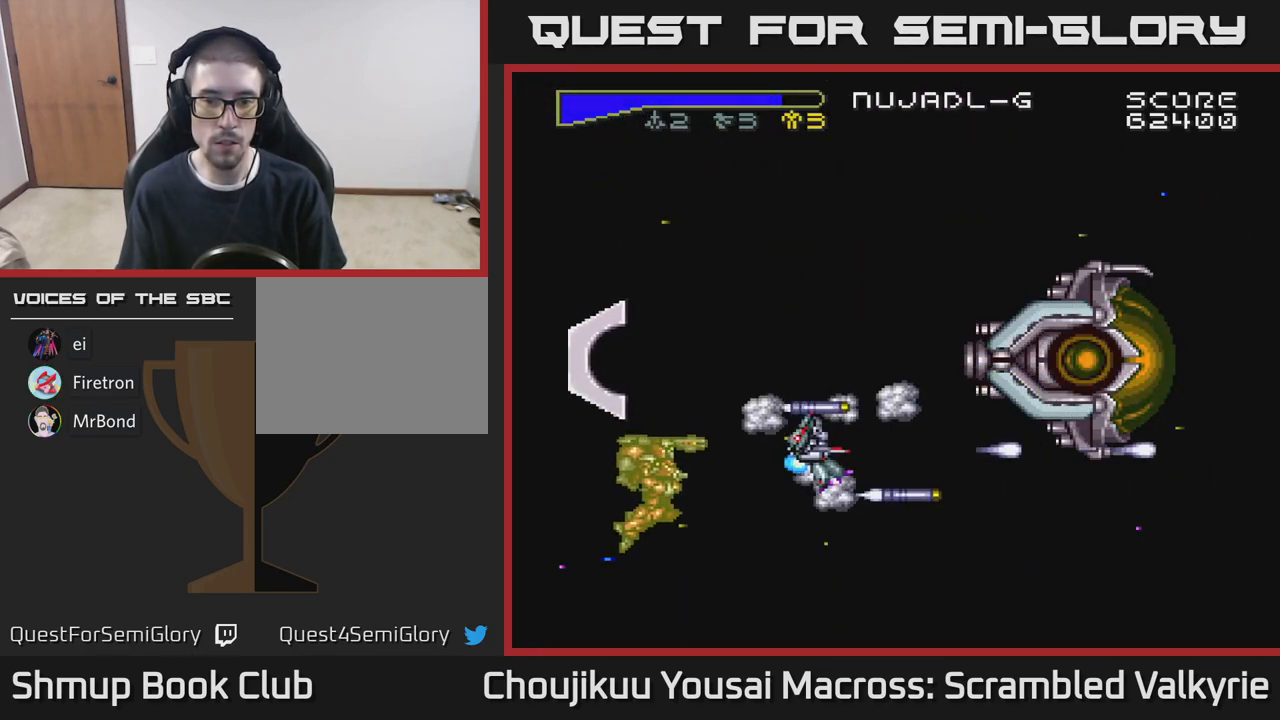
{"buttons": ["A"], "events": [[67, "DPAD_UP", "down"], [83, "DPAD_LEFT", "up"], [167, "DPAD_UP", "up"]]}
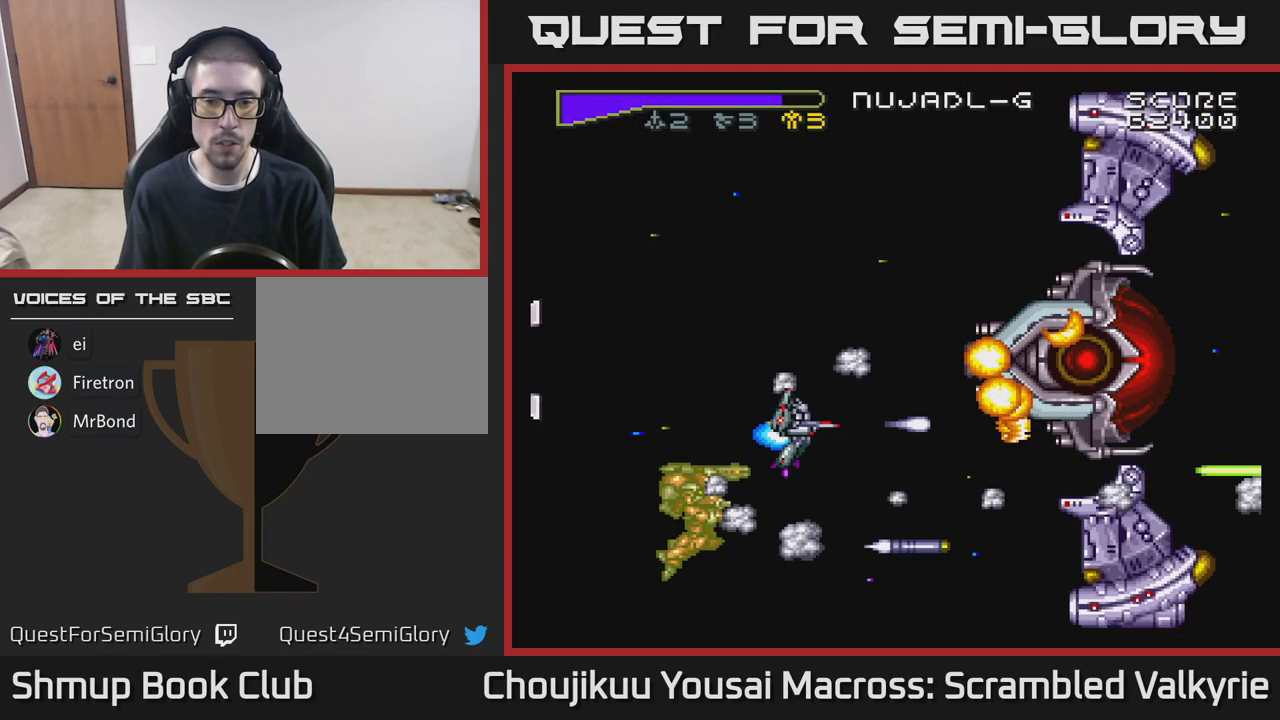
{"buttons": ["A", "DPAD_DOWN"], "events": [[100, "DPAD_LEFT", "down"], [233, "DPAD_LEFT", "up"], [450, "DPAD_DOWN", "down"]]}
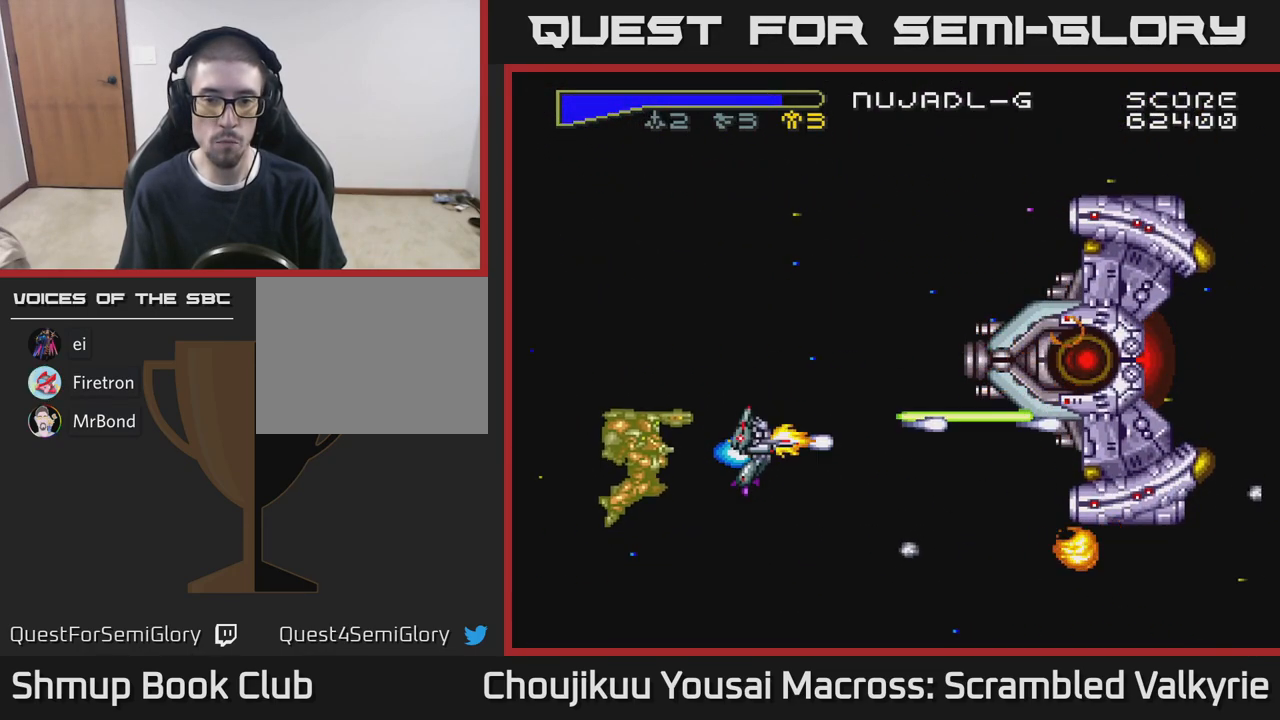
{"buttons": ["A"], "events": [[133, "DPAD_DOWN", "up"], [167, "DPAD_LEFT", "down"], [350, "DPAD_LEFT", "up"]]}
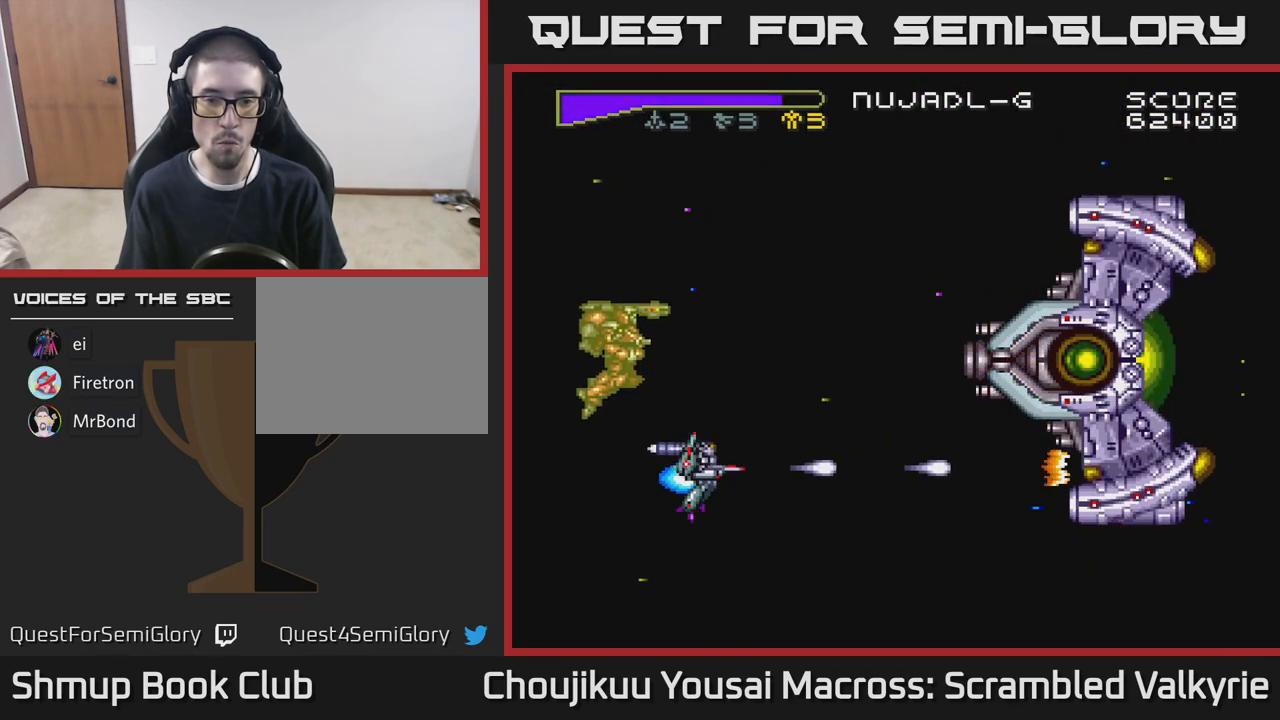
{"buttons": ["A", "DPAD_LEFT"], "events": [[417, "DPAD_LEFT", "down"]]}
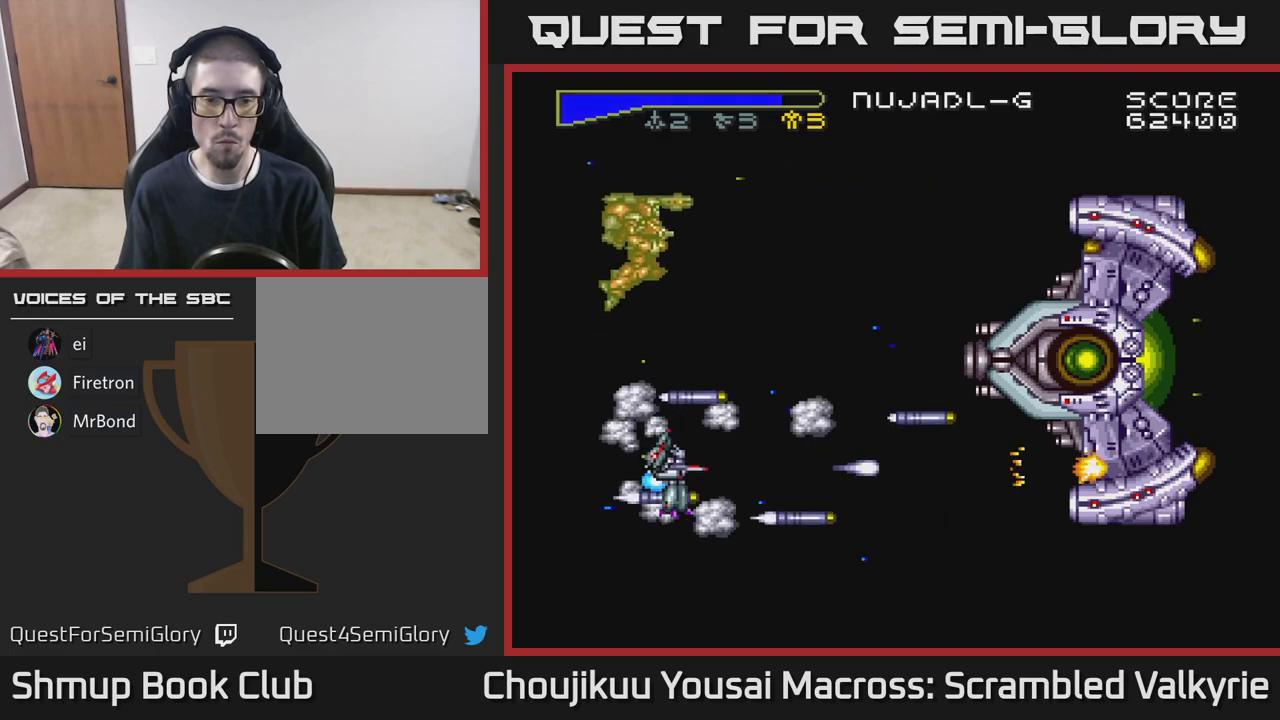
{"buttons": ["A"], "events": [[67, "DPAD_LEFT", "up"]]}
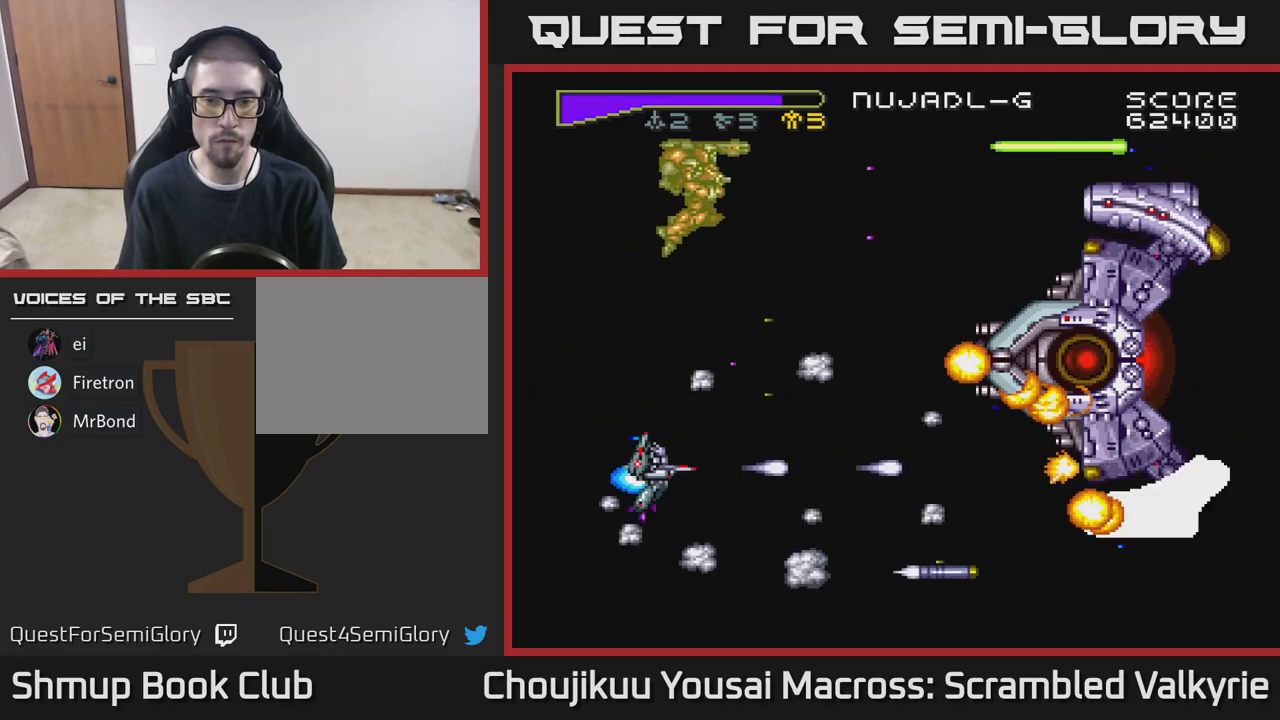
{"buttons": ["A"], "events": [[367, "DPAD_UP", "down"], [417, "DPAD_UP", "up"]]}
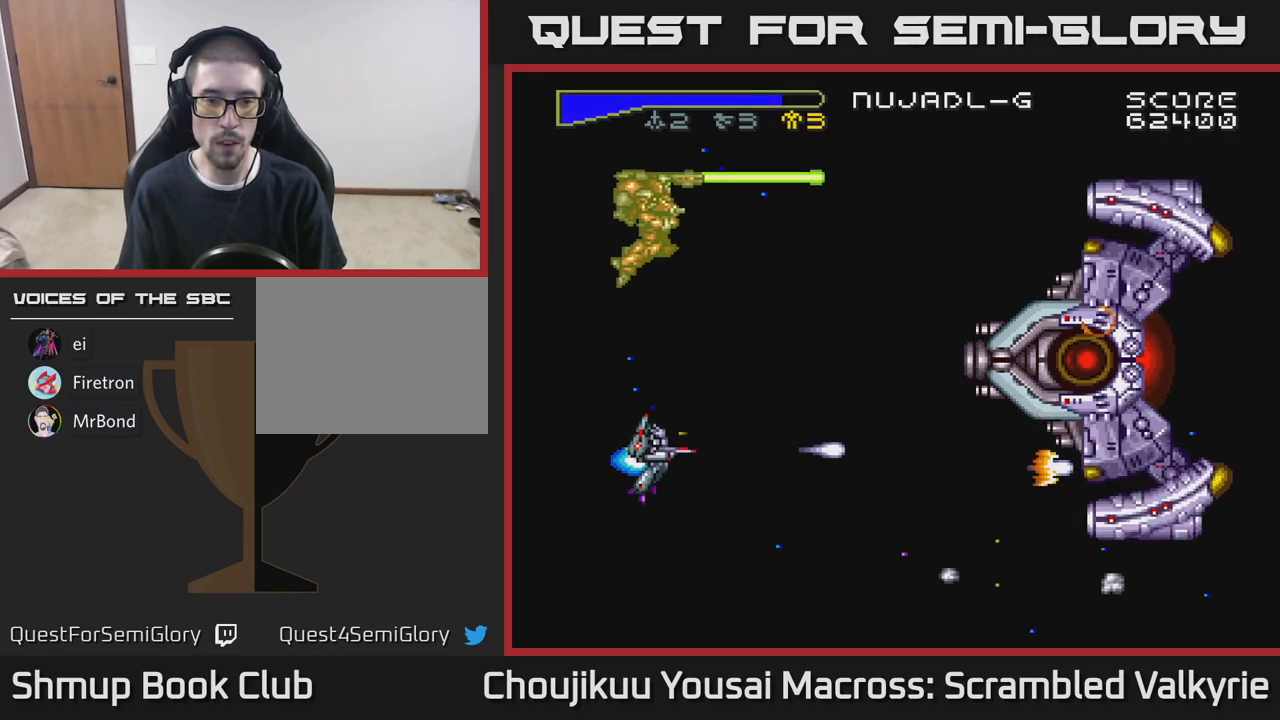
{"buttons": ["A", "DPAD_RIGHT"], "events": [[300, "DPAD_RIGHT", "down"]]}
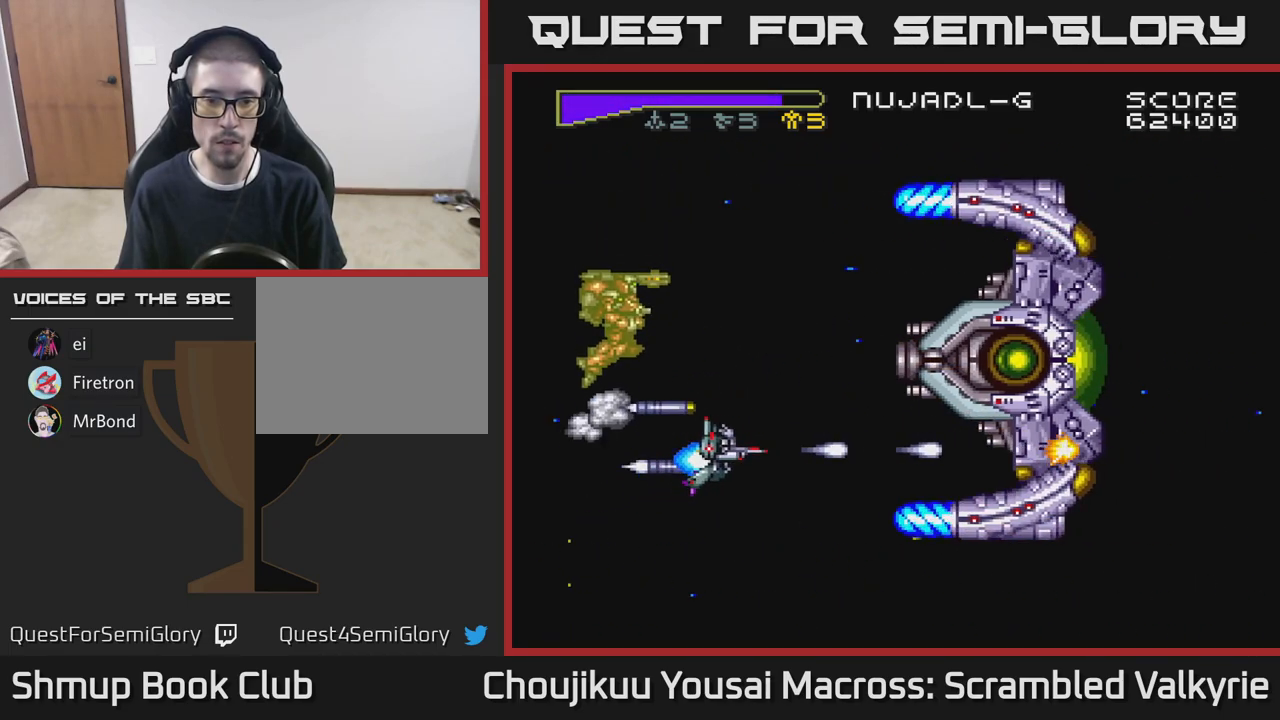
{"buttons": ["A", "DPAD_LEFT"], "events": [[167, "DPAD_RIGHT", "up"], [217, "DPAD_LEFT", "down"]]}
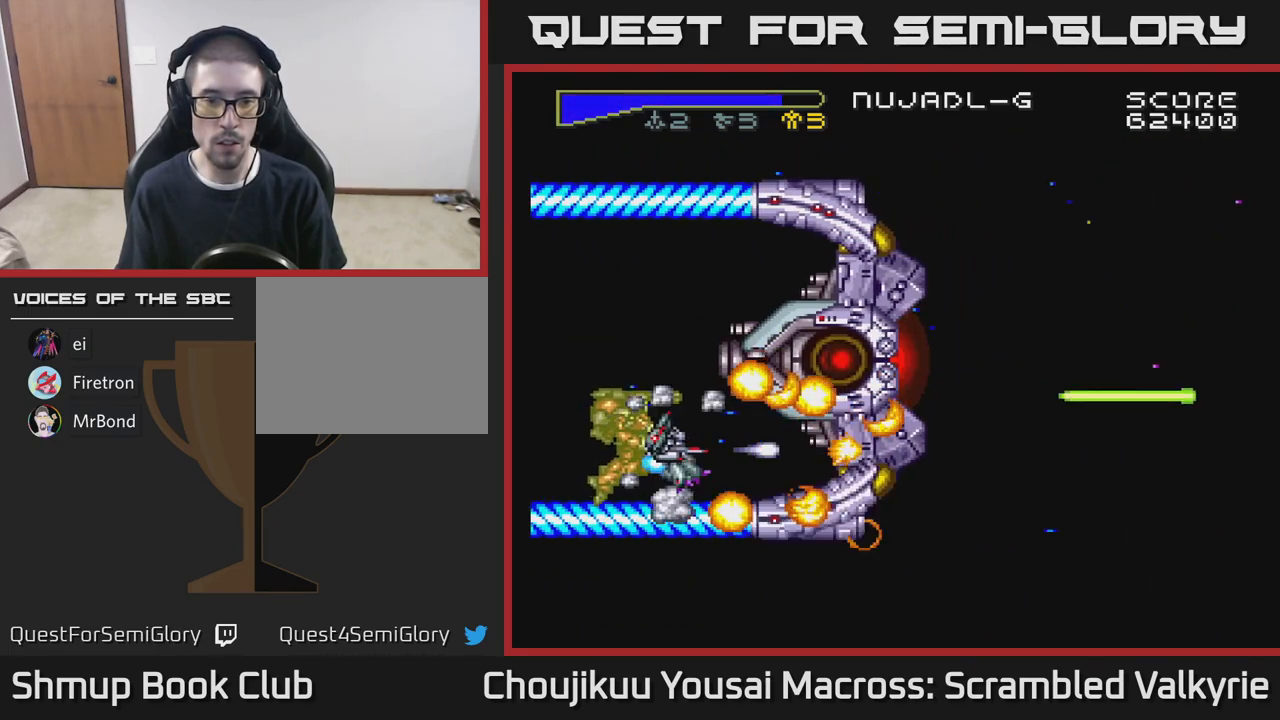
{"buttons": ["A", "DPAD_LEFT"], "events": [[183, "DPAD_LEFT", "up"], [483, "DPAD_LEFT", "down"]]}
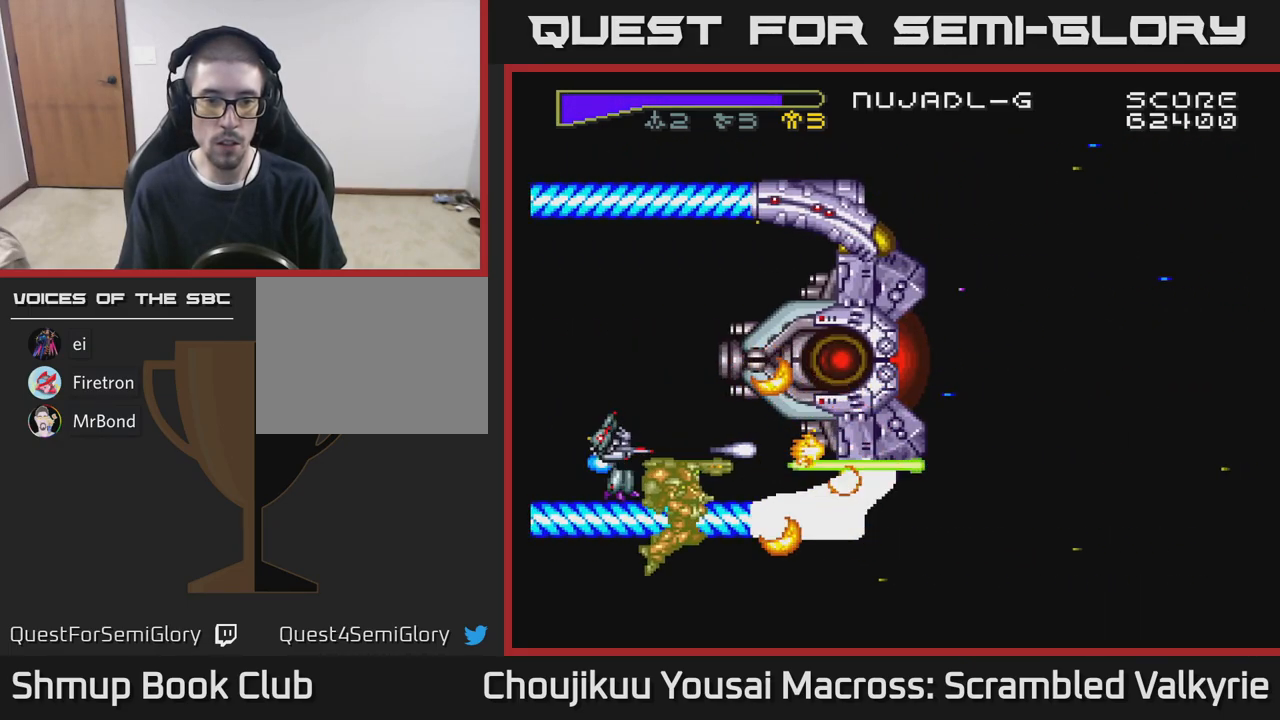
{"buttons": ["A", "DPAD_LEFT"], "events": [[133, "DPAD_LEFT", "up"], [500, "DPAD_LEFT", "down"]]}
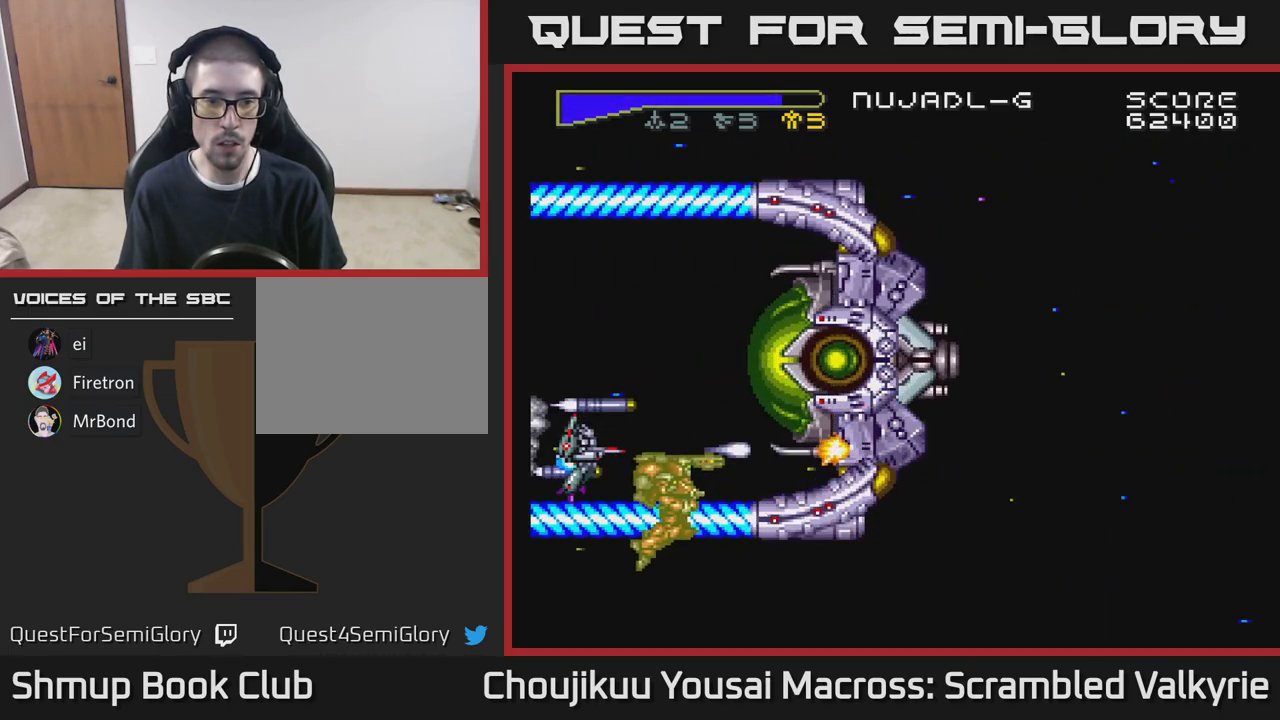
{"buttons": ["A"], "events": [[167, "DPAD_LEFT", "up"]]}
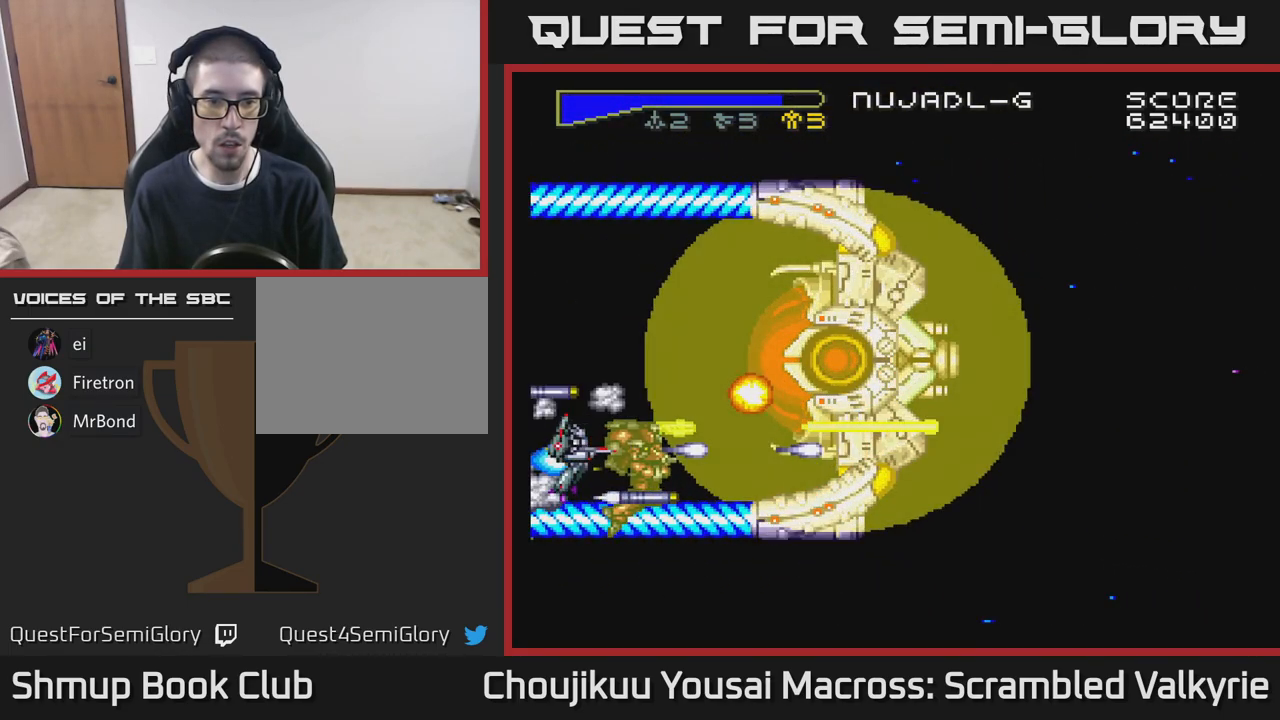
{"buttons": ["A"], "events": []}
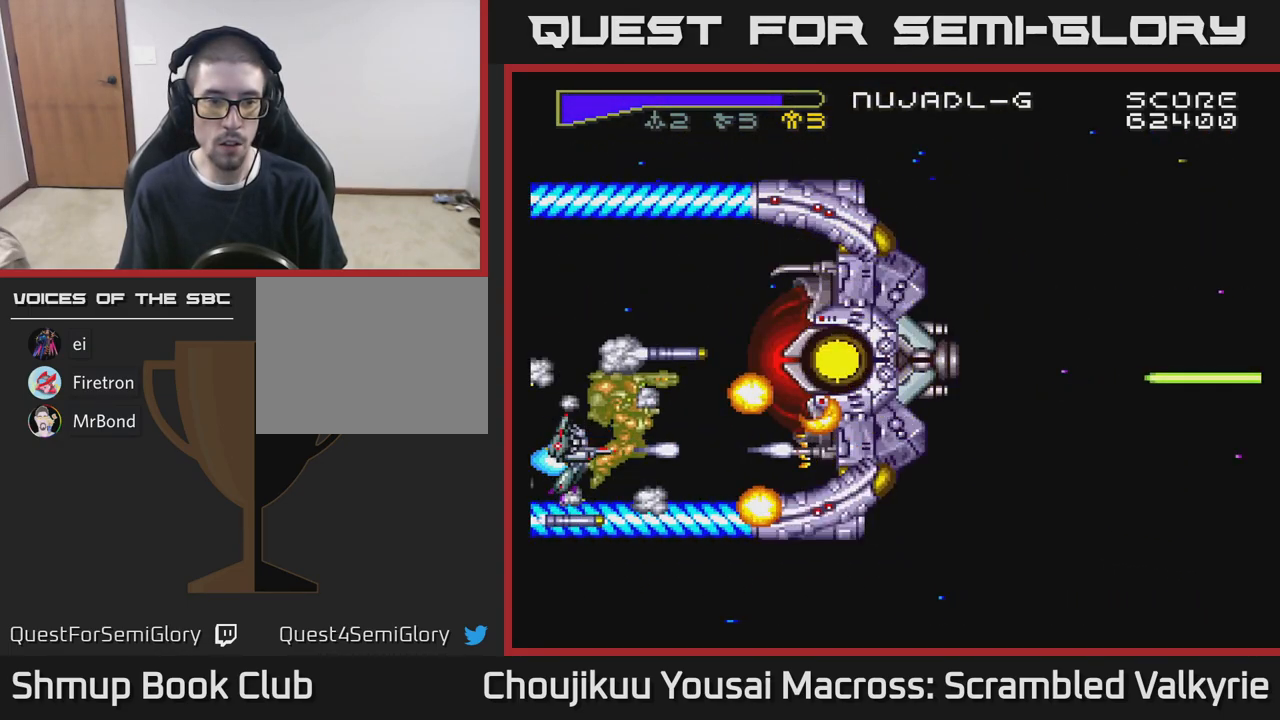
{"buttons": ["A"], "events": []}